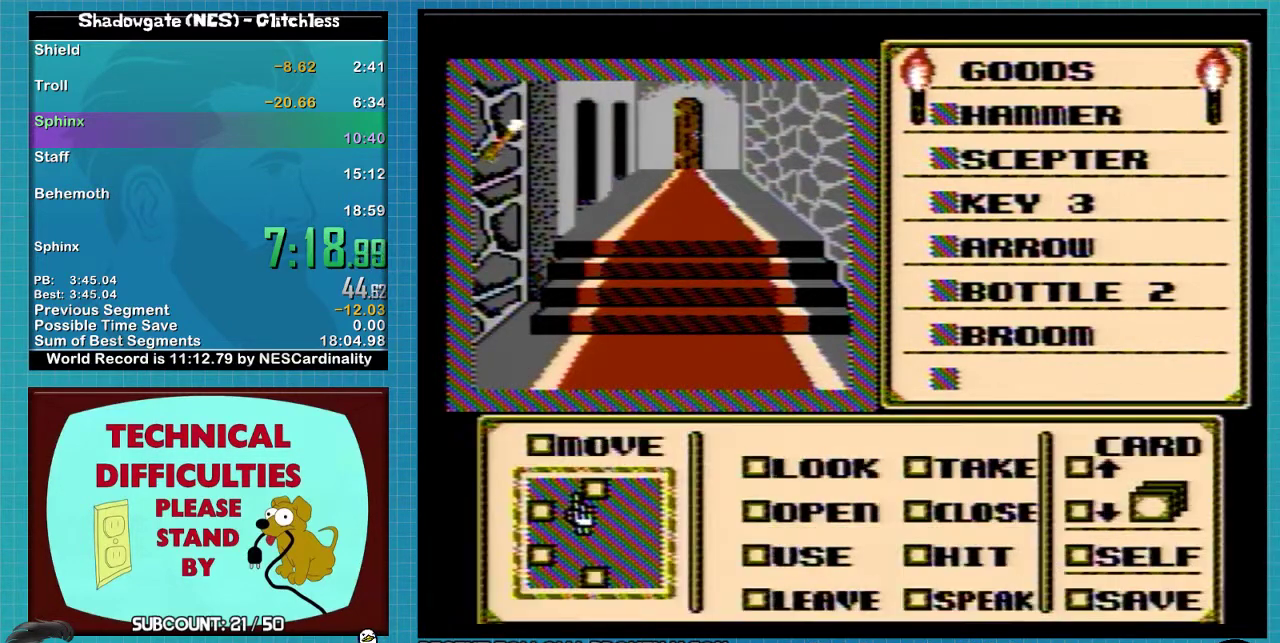
Gameplay with a controller (Nintendo layout); each line is a JSON object with the inputs held at the frame after it. "events" lists button and stick changes between this image and that frame as [ms after this image, input, new state], when the widget could be followed in between. Not read: L3 R3.
{"buttons": [], "events": [[333, "DPAD_DOWN", "down"], [433, "DPAD_DOWN", "up"]]}
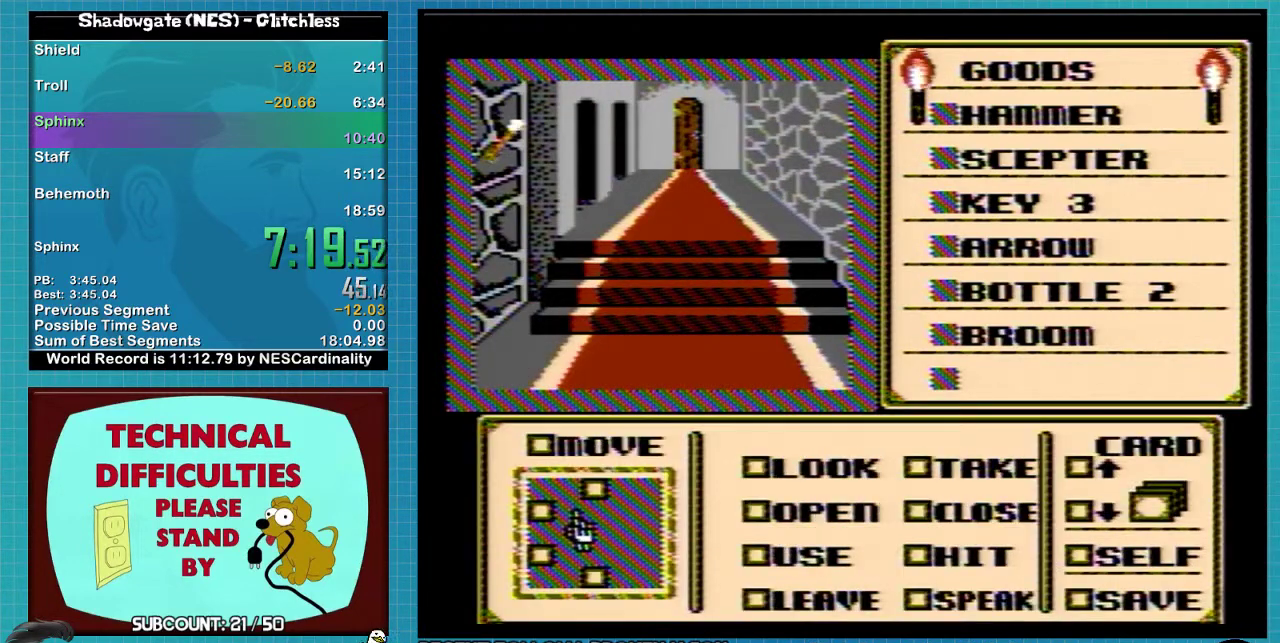
{"buttons": [], "events": [[133, "DPAD_RIGHT", "down"], [333, "DPAD_RIGHT", "up"], [433, "DPAD_RIGHT", "down"], [500, "DPAD_RIGHT", "up"]]}
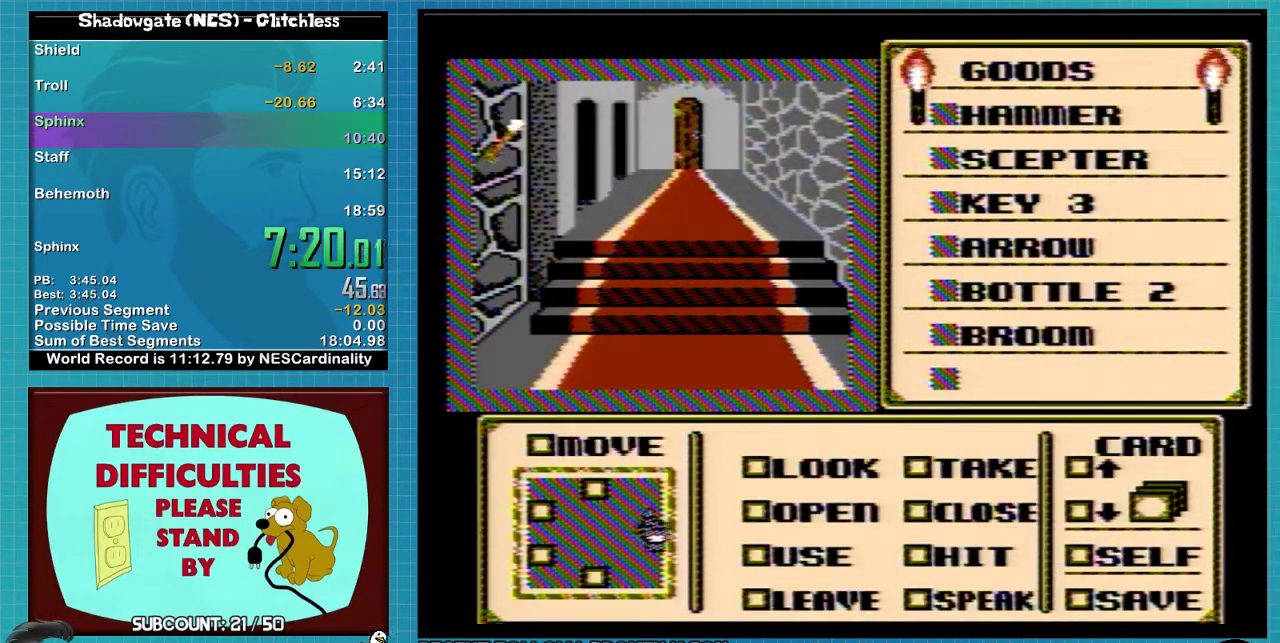
{"buttons": ["DPAD_RIGHT"], "events": [[67, "DPAD_RIGHT", "down"], [367, "DPAD_RIGHT", "up"], [467, "DPAD_RIGHT", "down"]]}
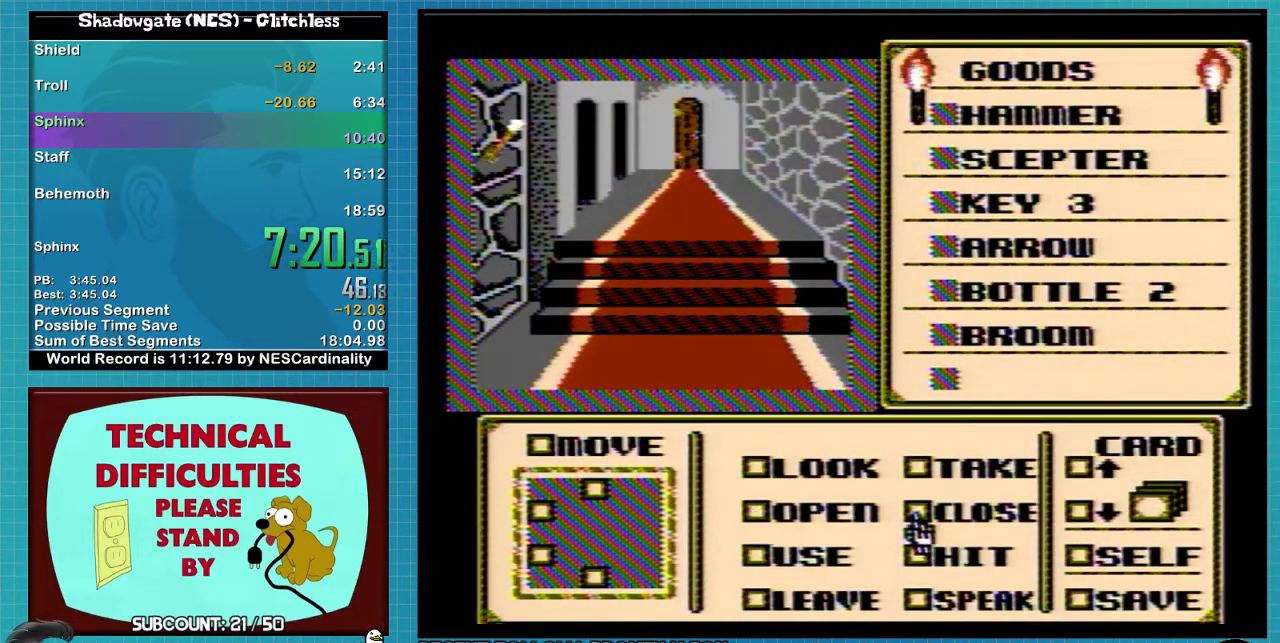
{"buttons": ["DPAD_LEFT"], "events": [[67, "DPAD_RIGHT", "up"], [200, "DPAD_UP", "down"], [267, "DPAD_UP", "up"], [333, "A", "down"], [400, "A", "up"], [433, "DPAD_LEFT", "down"]]}
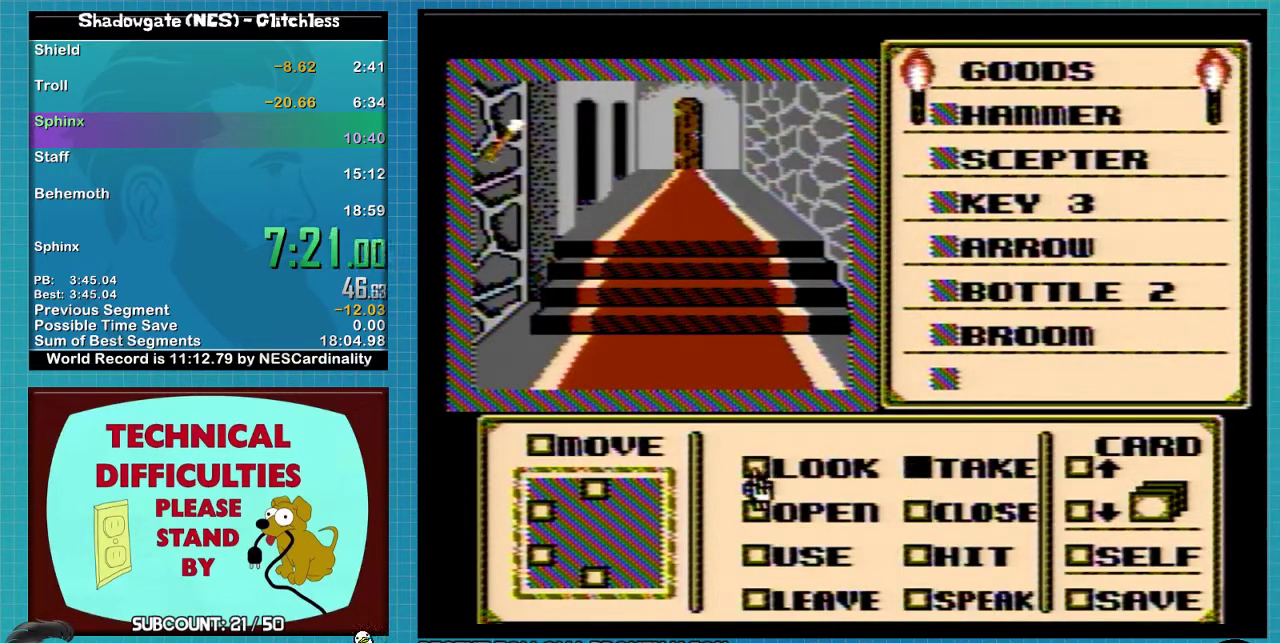
{"buttons": ["DPAD_UP"], "events": [[233, "DPAD_LEFT", "up"], [233, "DPAD_UP", "down"]]}
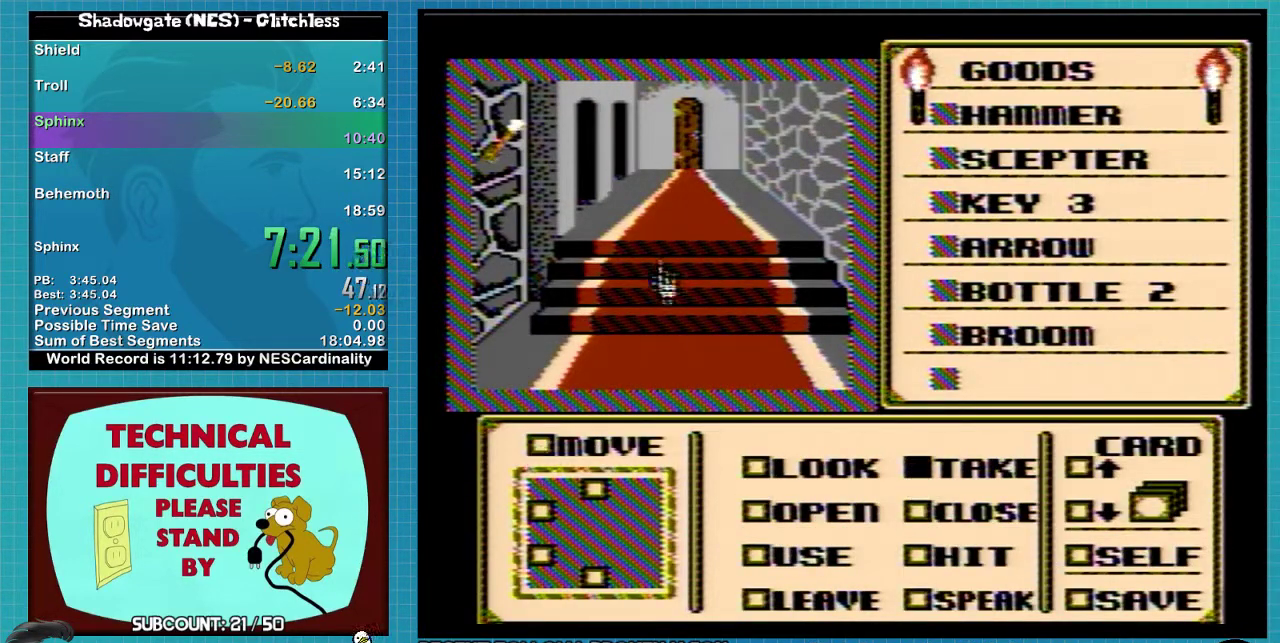
{"buttons": ["DPAD_LEFT"], "events": [[400, "DPAD_LEFT", "down"], [400, "DPAD_UP", "up"]]}
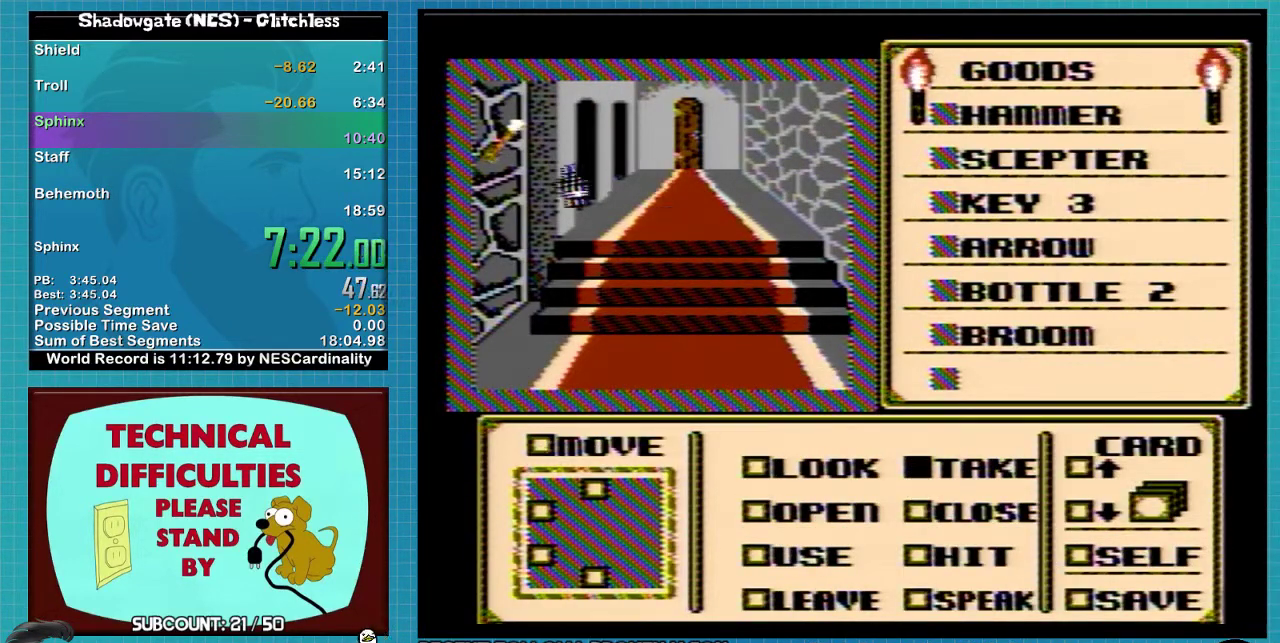
{"buttons": ["DPAD_UP"], "events": [[267, "DPAD_LEFT", "up"], [267, "DPAD_UP", "down"]]}
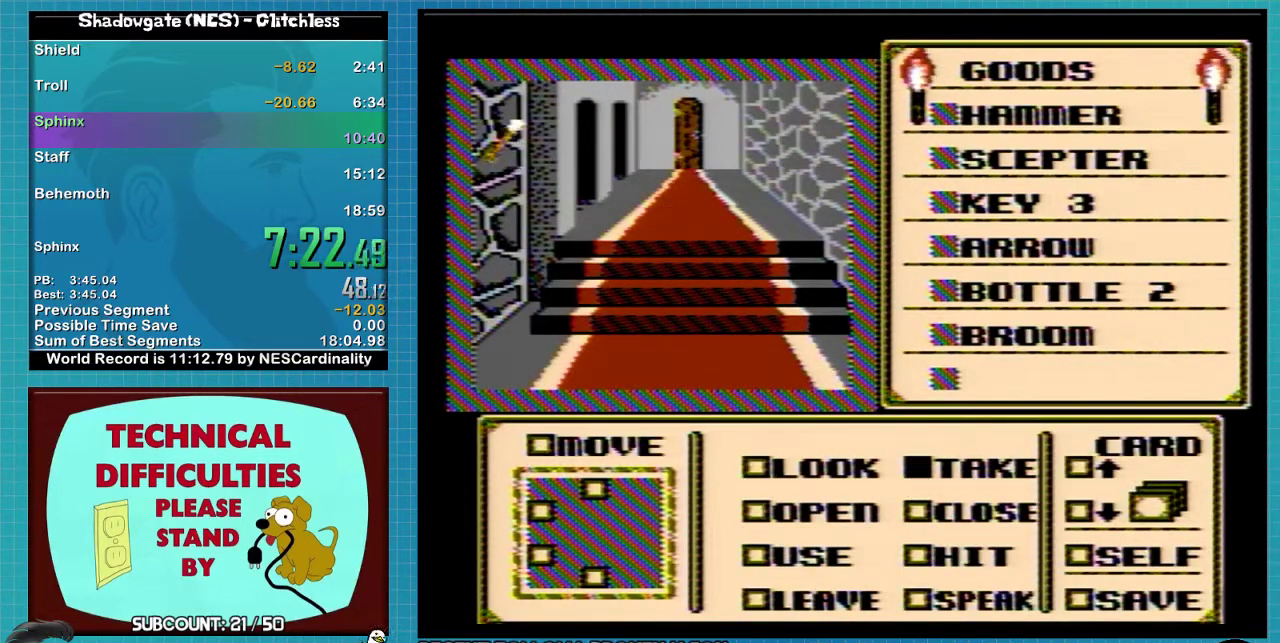
{"buttons": ["A"], "events": [[233, "DPAD_UP", "up"], [500, "A", "down"]]}
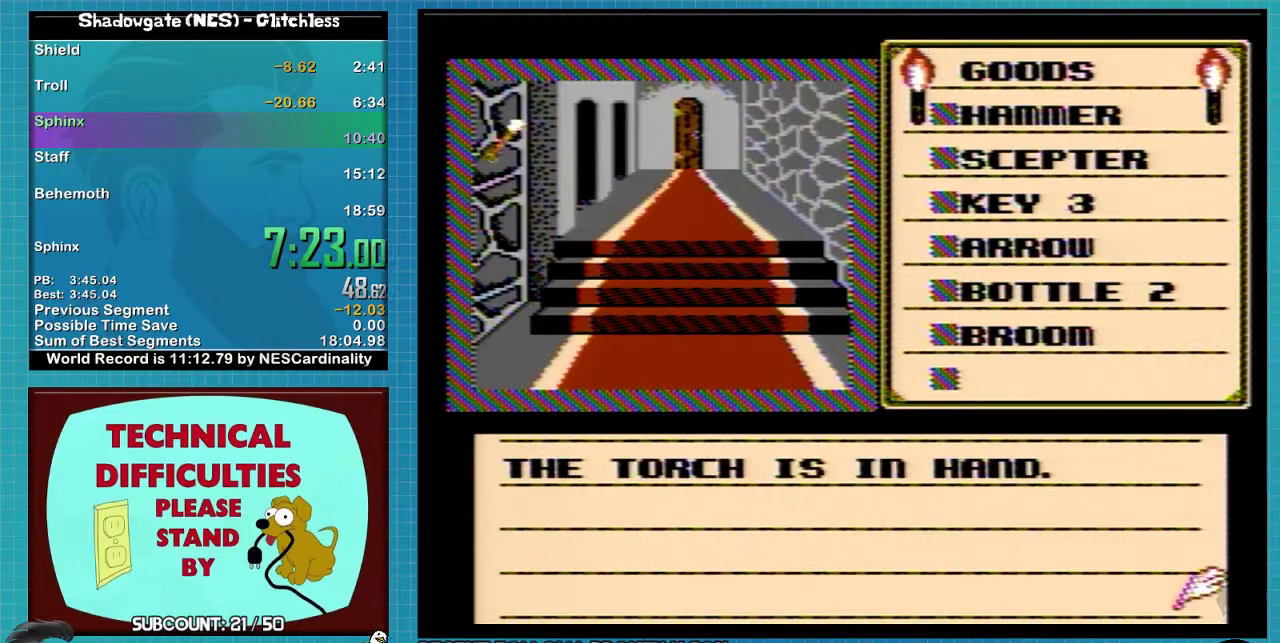
{"buttons": ["A"], "events": []}
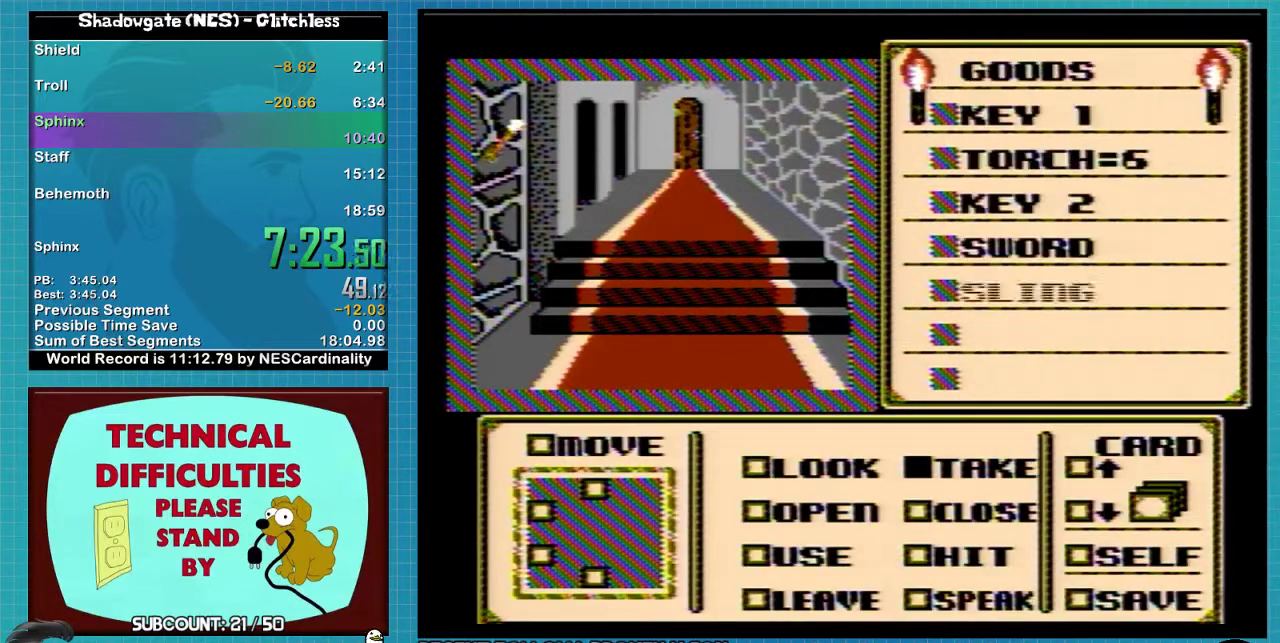
{"buttons": [], "events": [[133, "A", "up"], [133, "DPAD_DOWN", "down"], [200, "B", "down"], [200, "DPAD_DOWN", "up"], [267, "B", "up"], [267, "DPAD_RIGHT", "down"], [367, "B", "down"], [467, "DPAD_RIGHT", "up"], [500, "B", "up"]]}
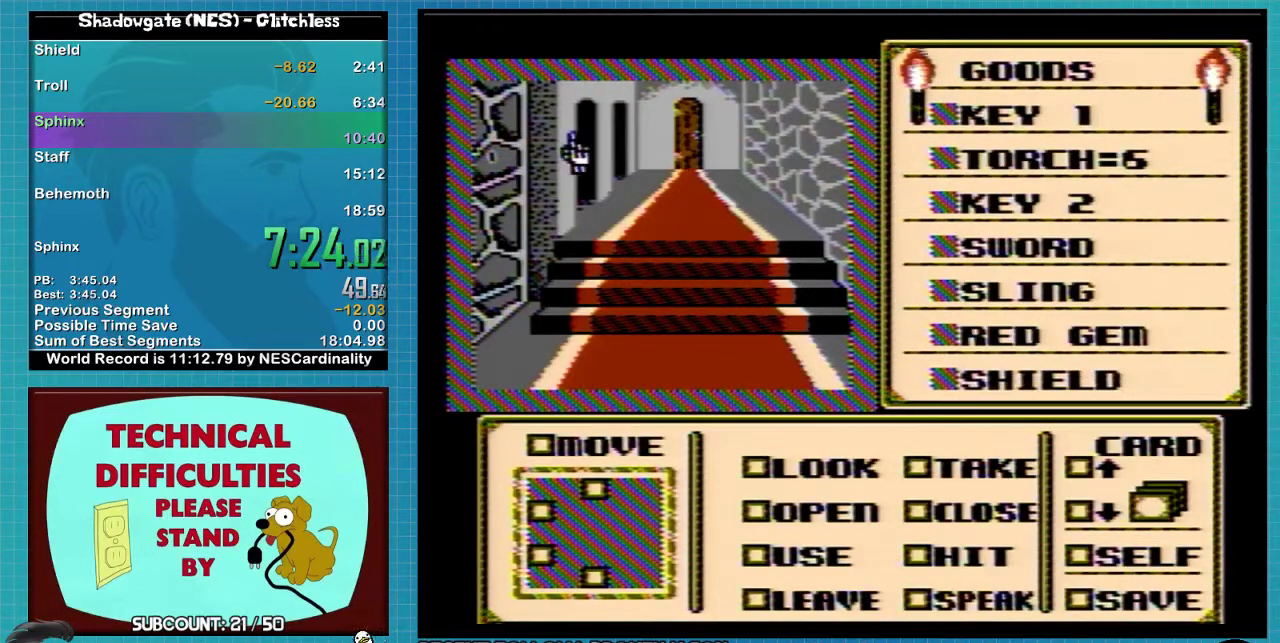
{"buttons": [], "events": [[33, "B", "down"], [133, "B", "up"], [133, "DPAD_RIGHT", "down"], [167, "DPAD_RIGHT", "up"]]}
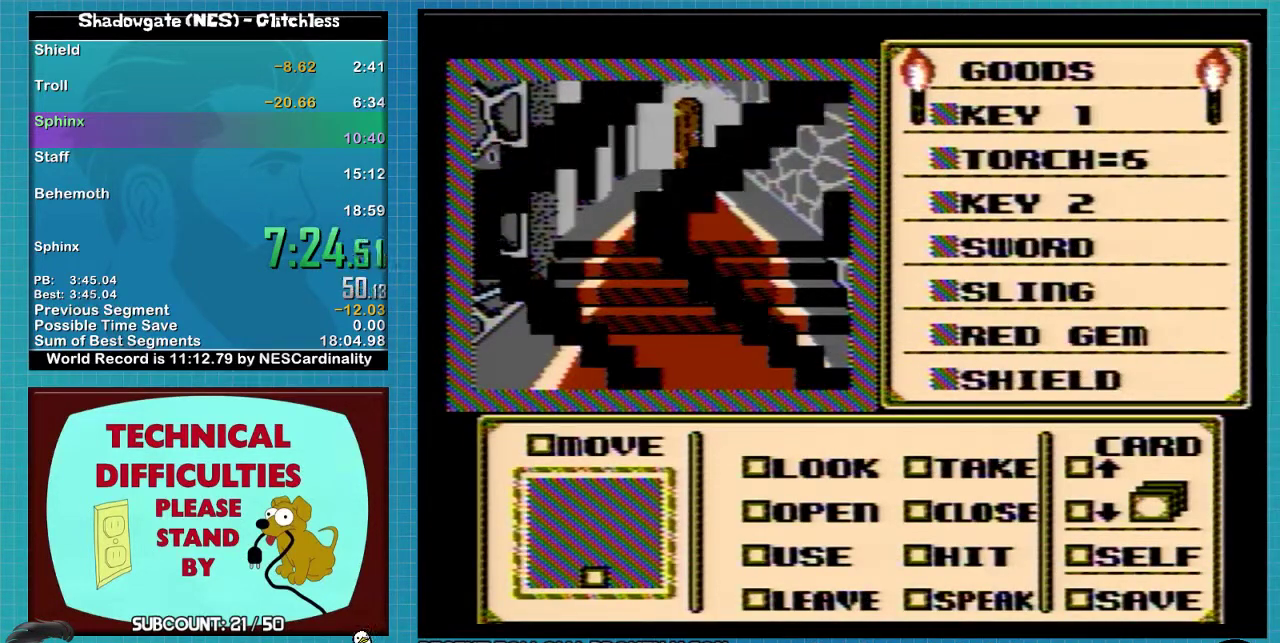
{"buttons": [], "events": []}
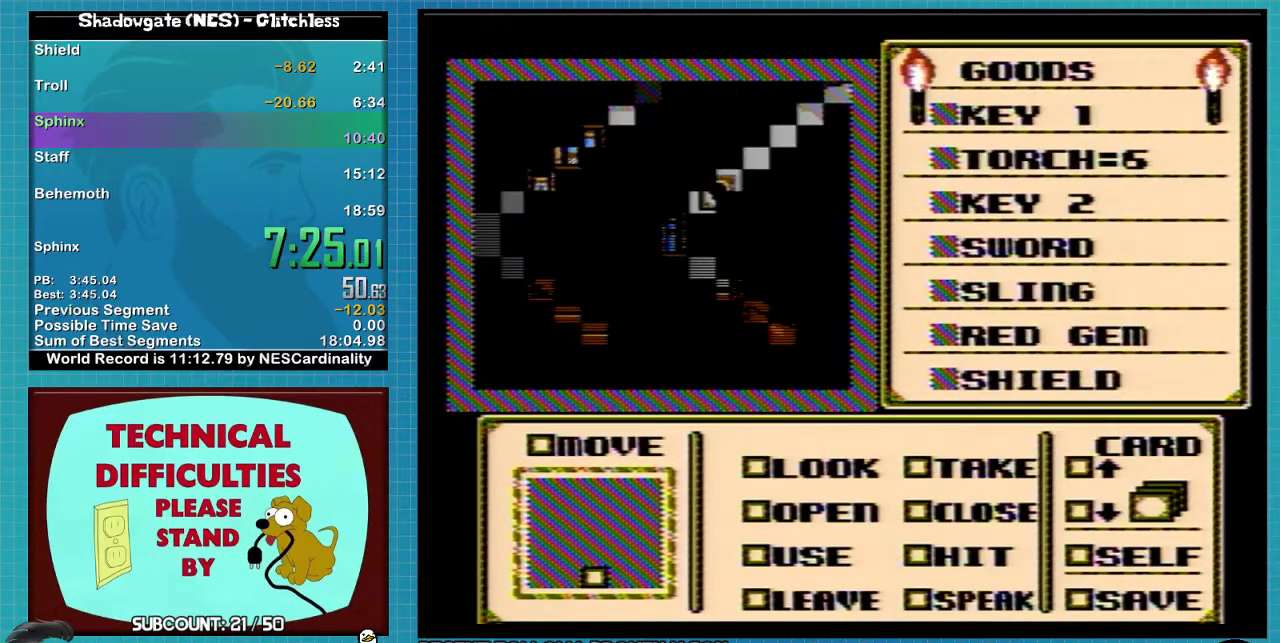
{"buttons": [], "events": []}
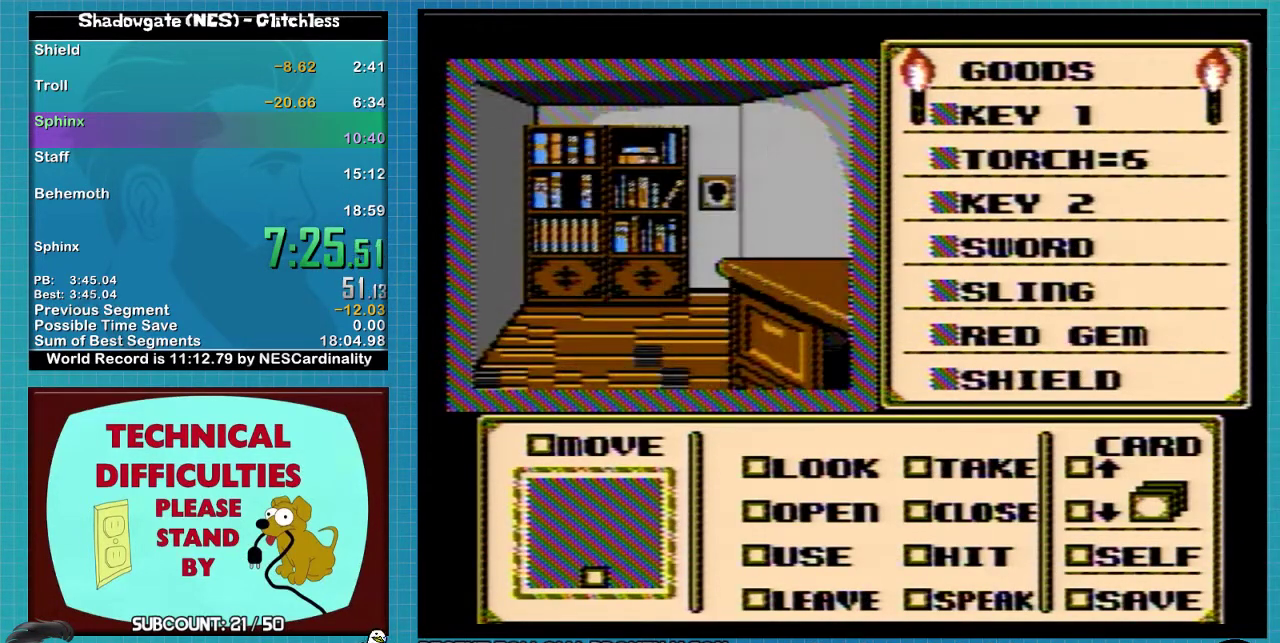
{"buttons": [], "events": []}
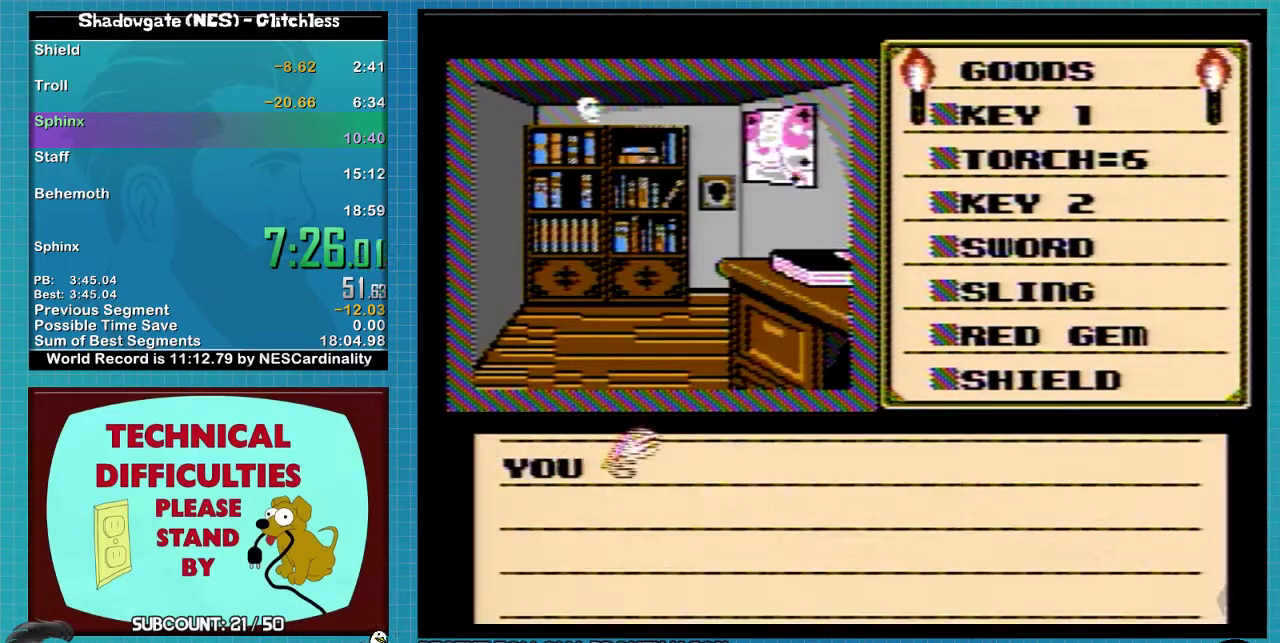
{"buttons": [], "events": [[133, "A", "down"], [467, "A", "up"]]}
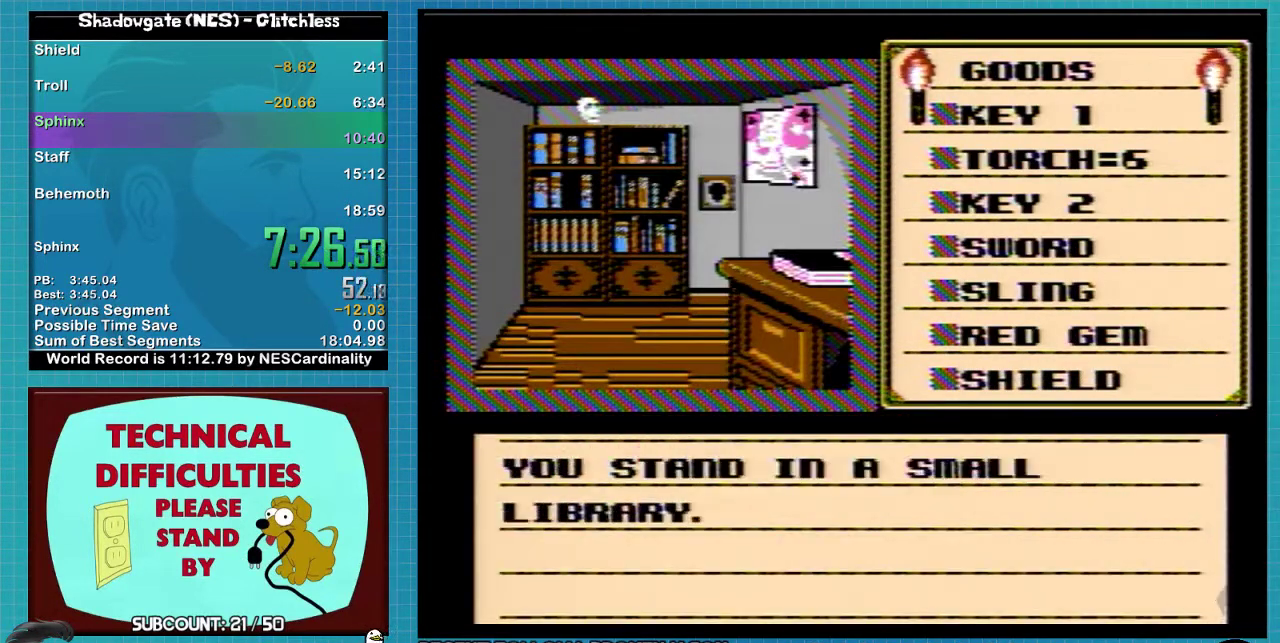
{"buttons": ["DPAD_DOWN"], "events": [[67, "A", "down"], [167, "A", "up"], [200, "DPAD_DOWN", "down"]]}
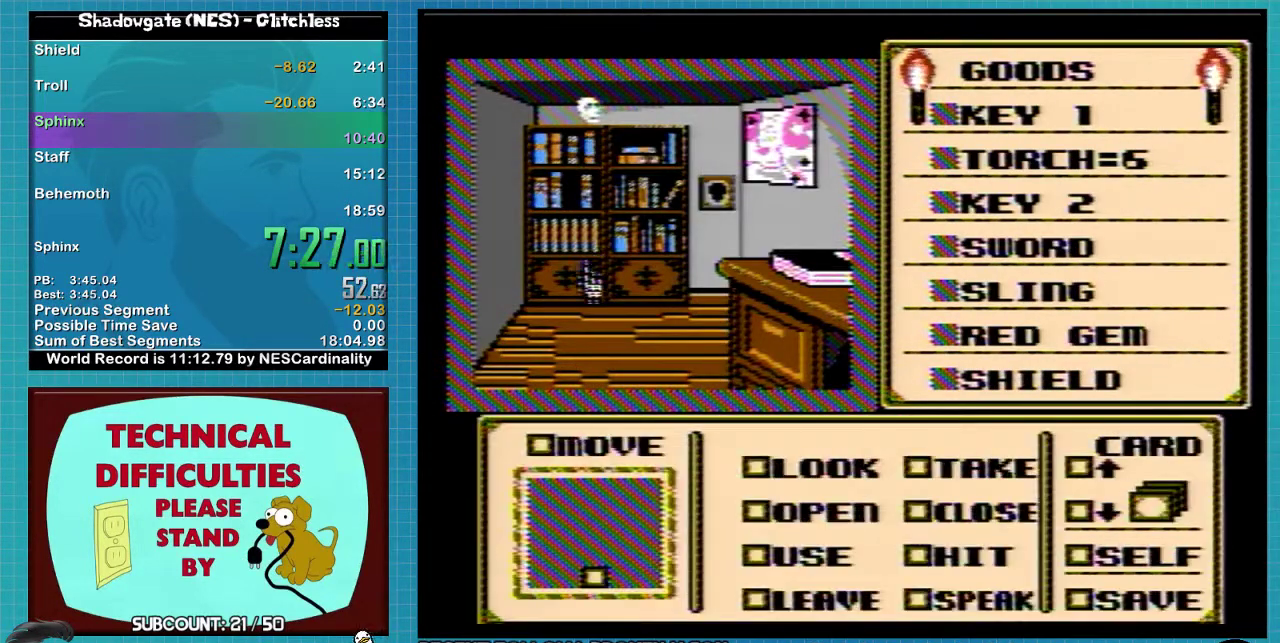
{"buttons": ["DPAD_DOWN"], "events": []}
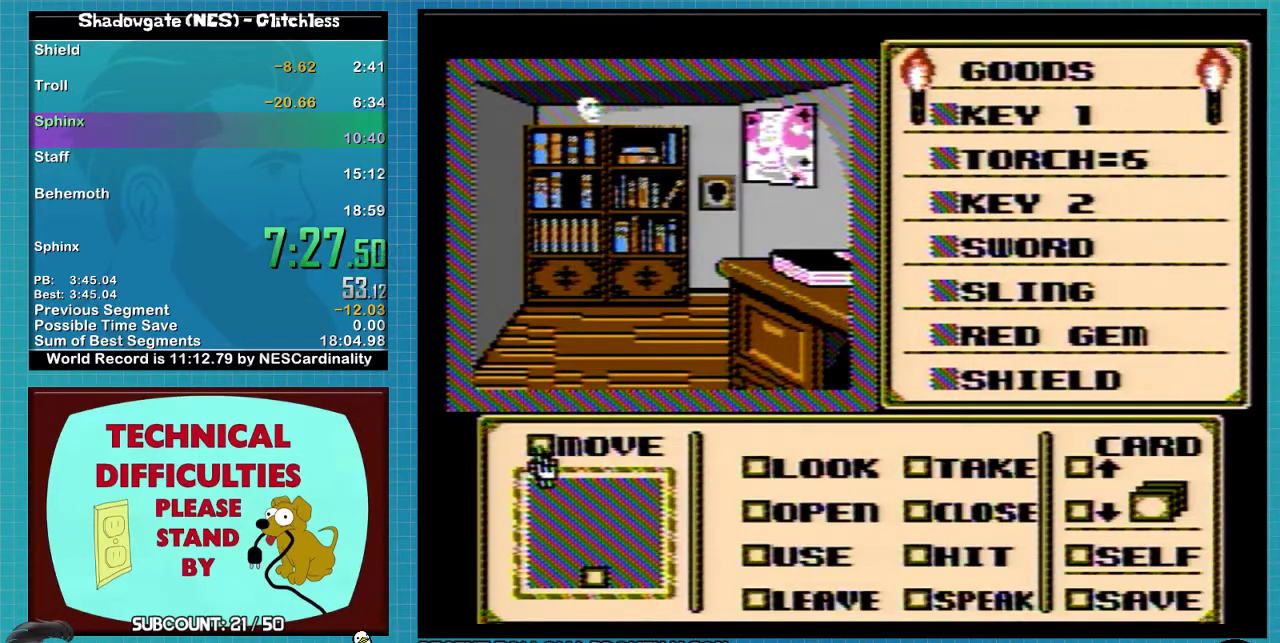
{"buttons": ["DPAD_DOWN"], "events": [[133, "DPAD_DOWN", "up"], [200, "DPAD_RIGHT", "down"], [300, "DPAD_RIGHT", "up"], [467, "DPAD_DOWN", "down"]]}
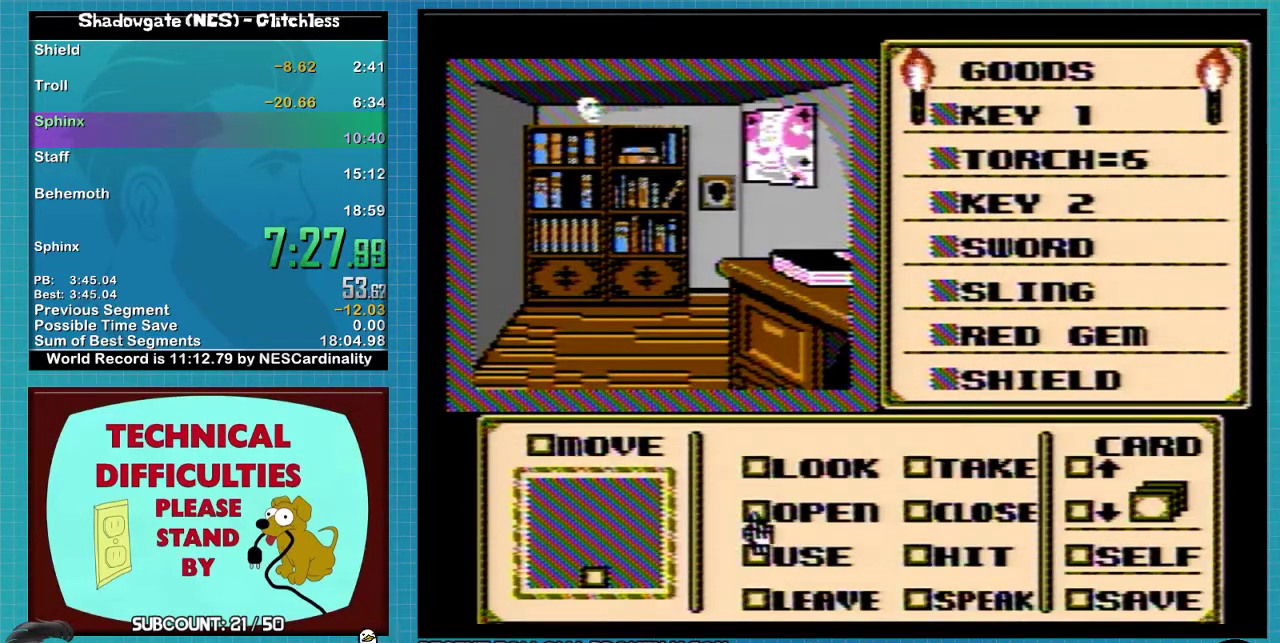
{"buttons": ["DPAD_RIGHT"], "events": [[33, "DPAD_DOWN", "up"], [100, "DPAD_DOWN", "down"], [200, "DPAD_DOWN", "up"], [233, "A", "down"], [333, "A", "up"], [333, "DPAD_RIGHT", "down"], [400, "DPAD_RIGHT", "up"], [467, "DPAD_RIGHT", "down"]]}
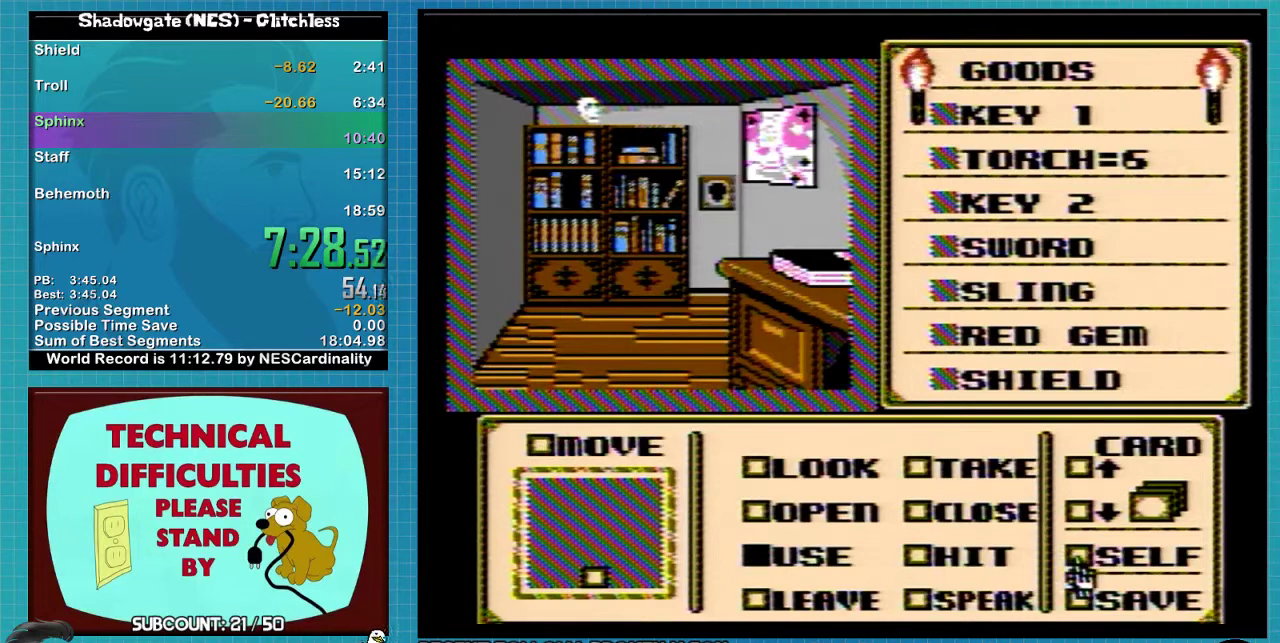
{"buttons": ["DPAD_UP"], "events": [[33, "DPAD_RIGHT", "up"], [133, "DPAD_UP", "down"], [433, "DPAD_UP", "up"], [500, "DPAD_UP", "down"]]}
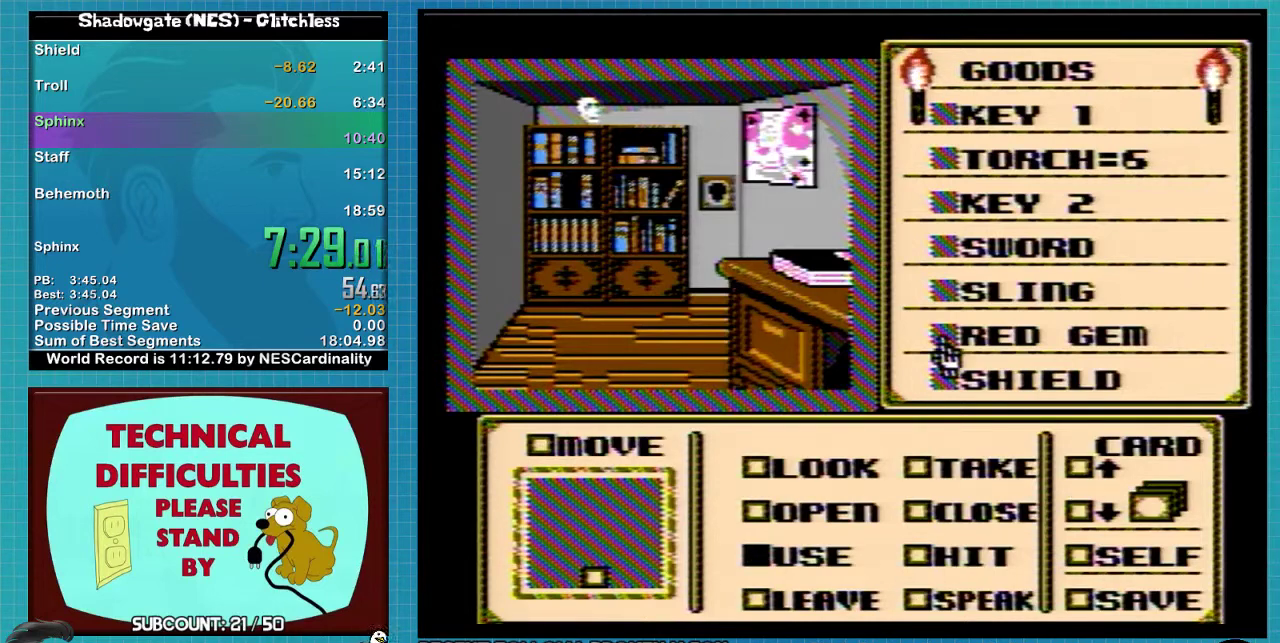
{"buttons": [], "events": [[100, "DPAD_UP", "up"]]}
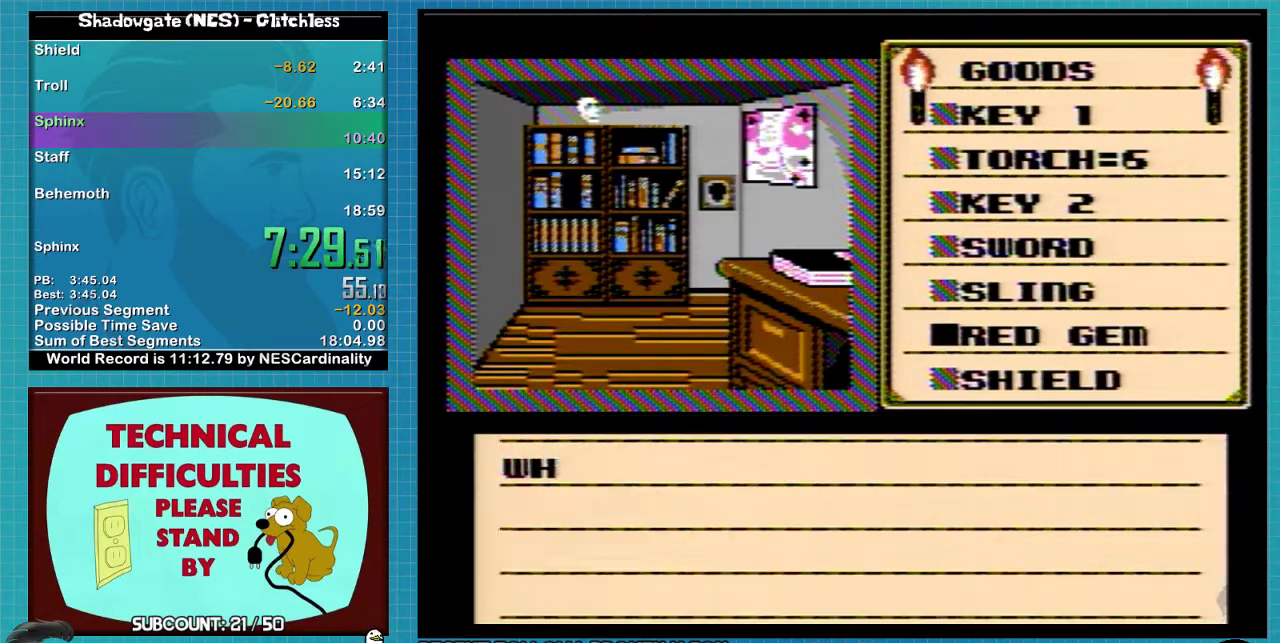
{"buttons": ["A", "DPAD_LEFT"], "events": [[100, "A", "down"], [233, "A", "up"], [367, "A", "down"], [500, "DPAD_LEFT", "down"]]}
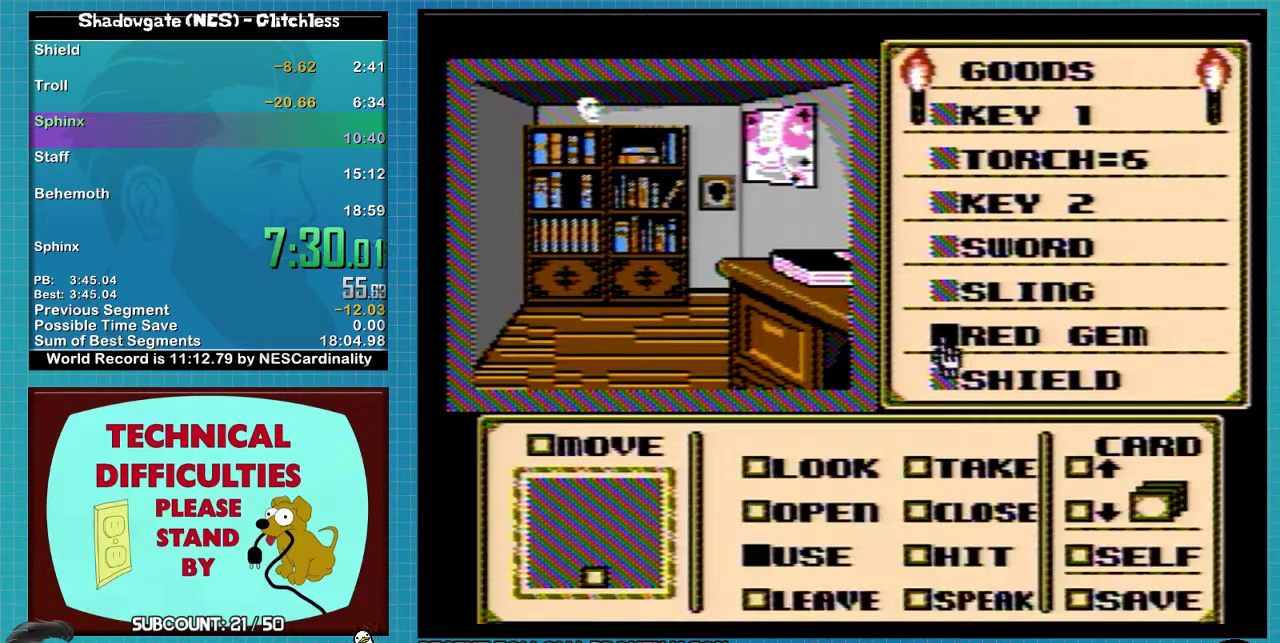
{"buttons": [], "events": [[33, "A", "up"], [467, "DPAD_LEFT", "up"]]}
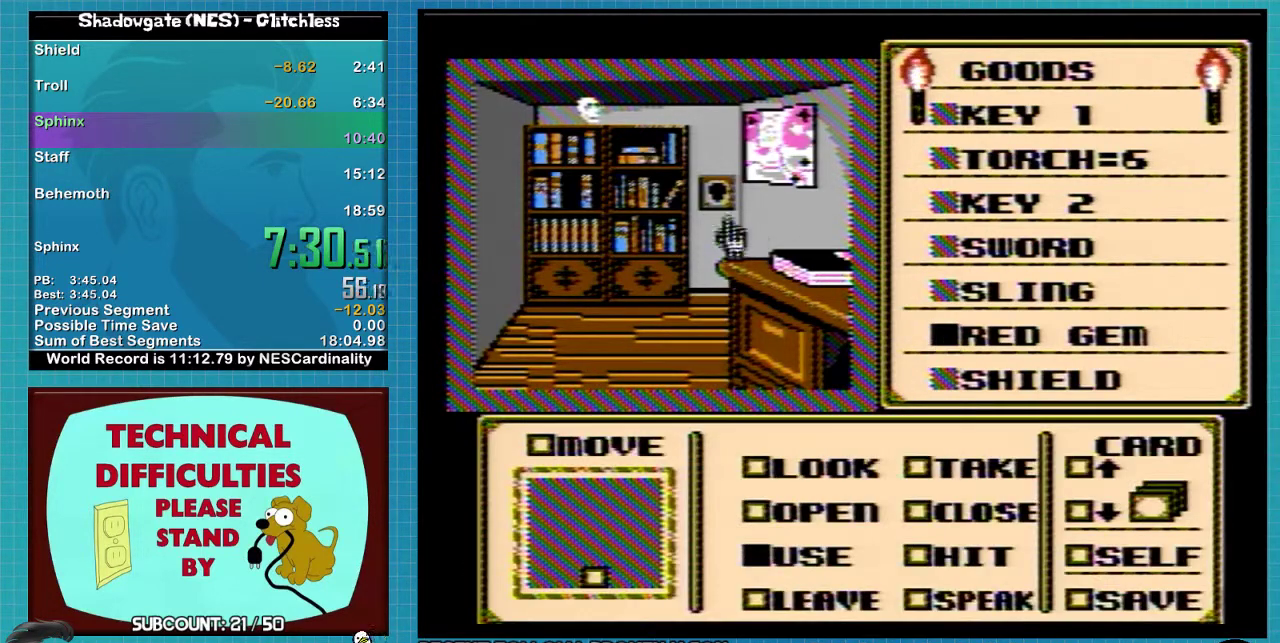
{"buttons": [], "events": [[100, "DPAD_UP", "down"], [167, "DPAD_UP", "up"]]}
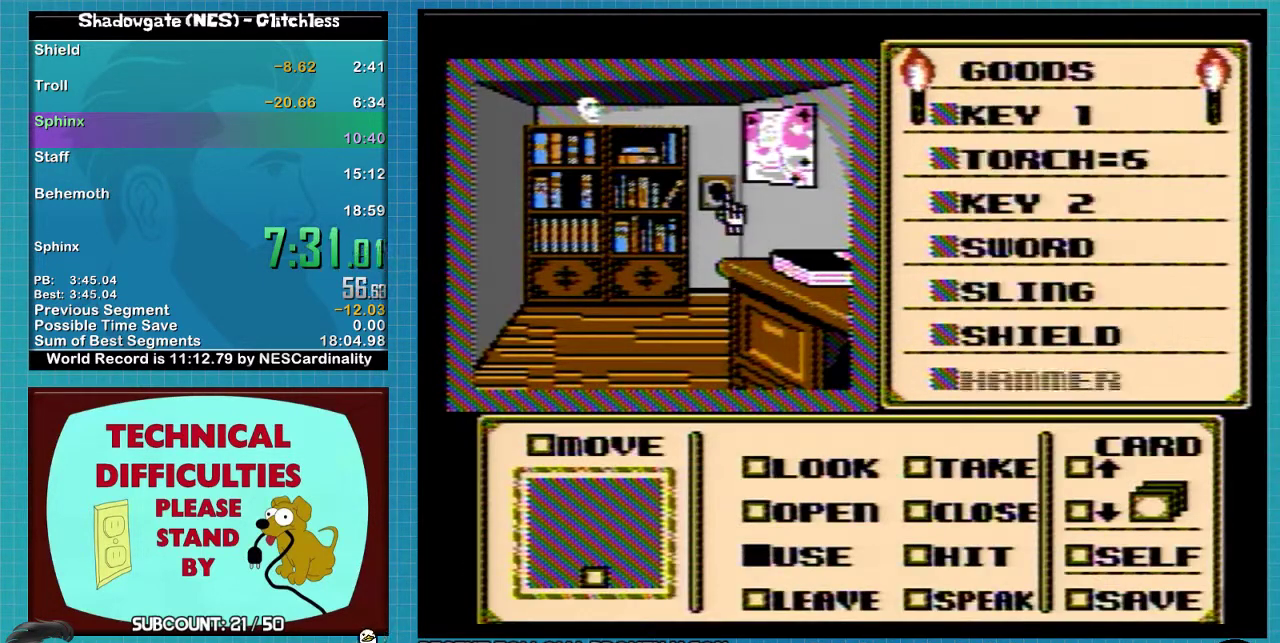
{"buttons": [], "events": []}
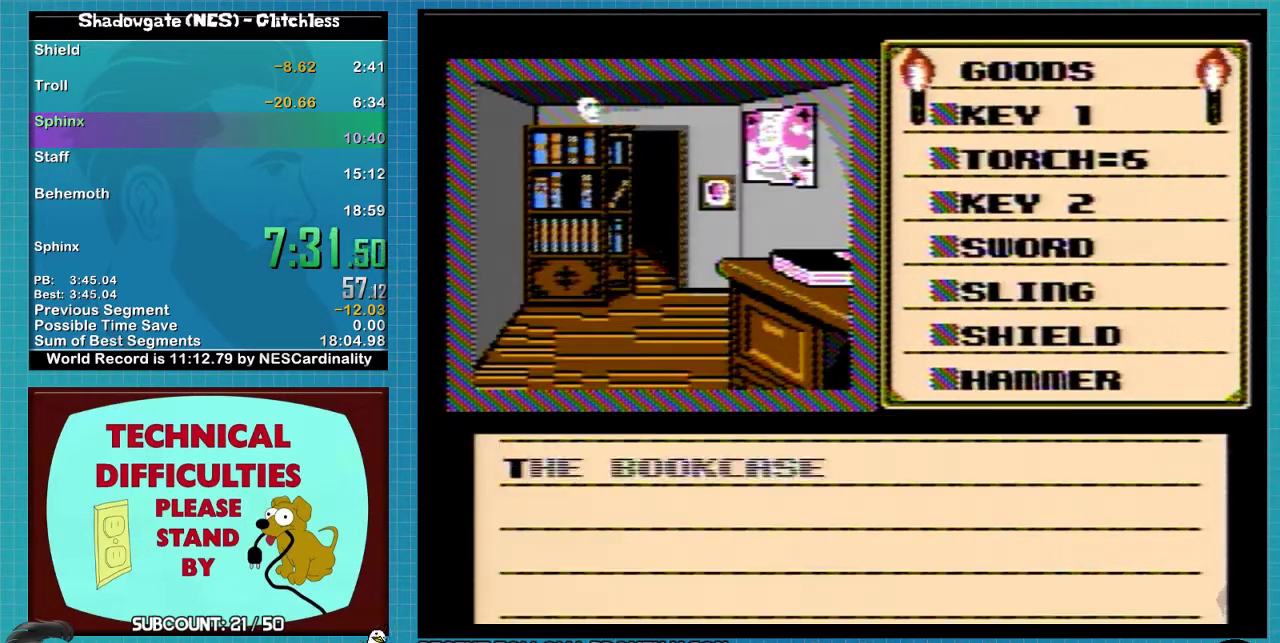
{"buttons": ["A"], "events": [[267, "A", "down"]]}
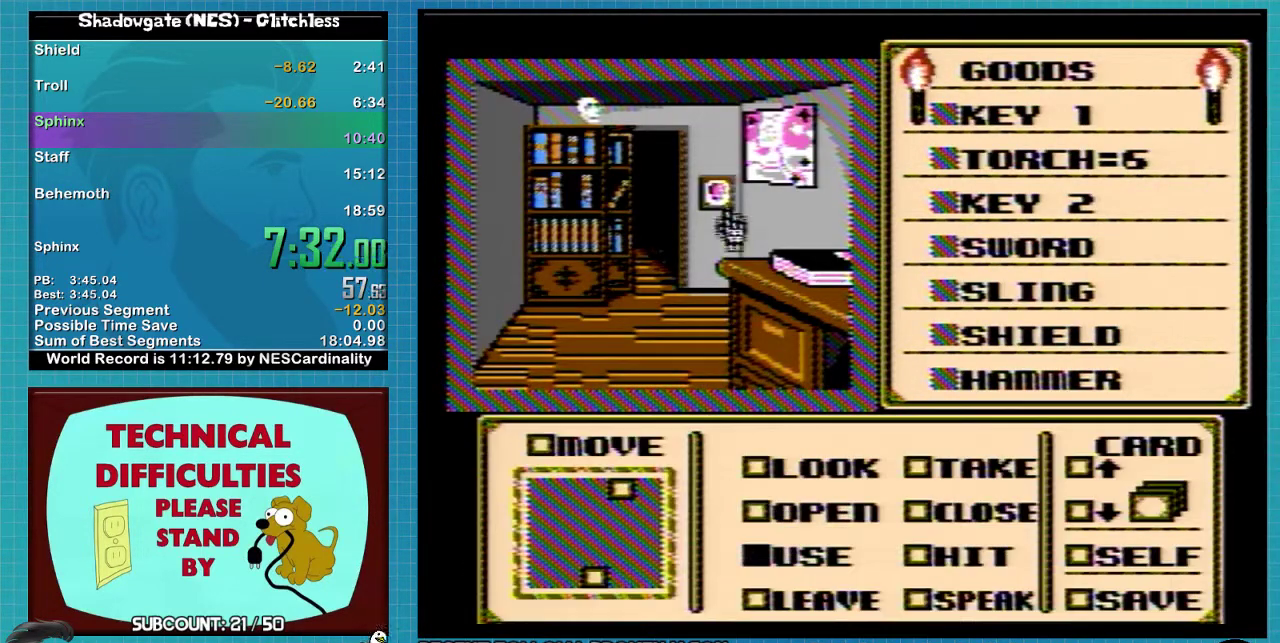
{"buttons": ["B", "DPAD_DOWN"], "events": [[33, "A", "up"], [33, "DPAD_DOWN", "down"], [400, "B", "down"]]}
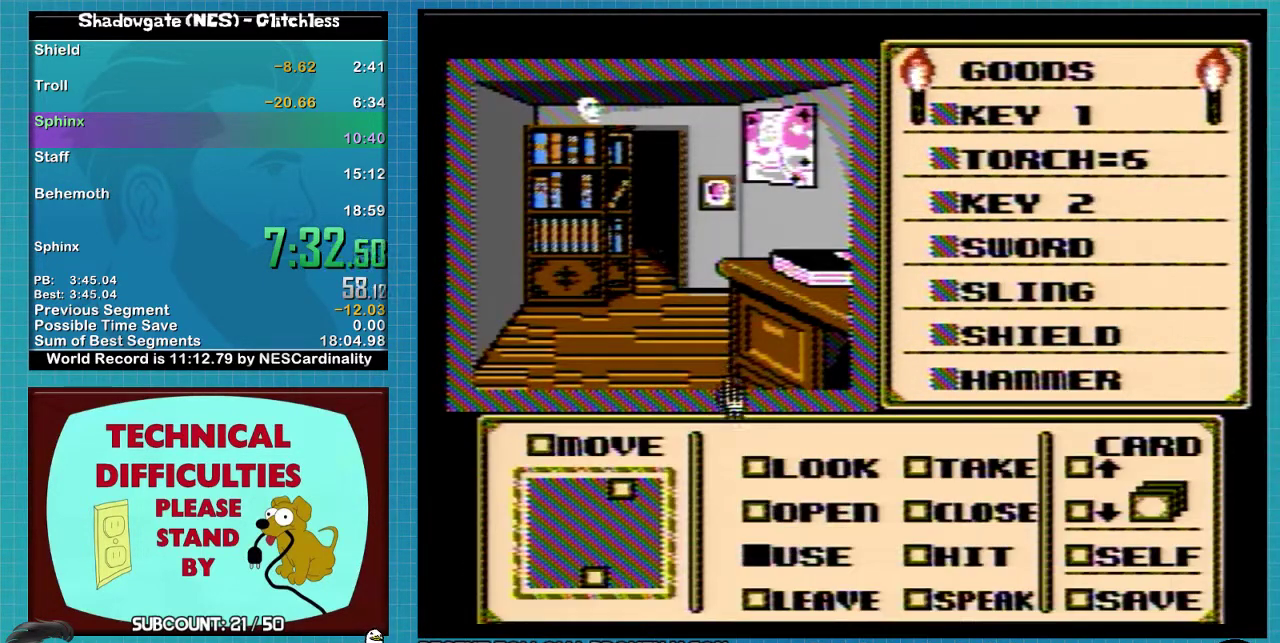
{"buttons": ["DPAD_DOWN"], "events": [[33, "B", "up"], [333, "B", "down"], [400, "B", "up"]]}